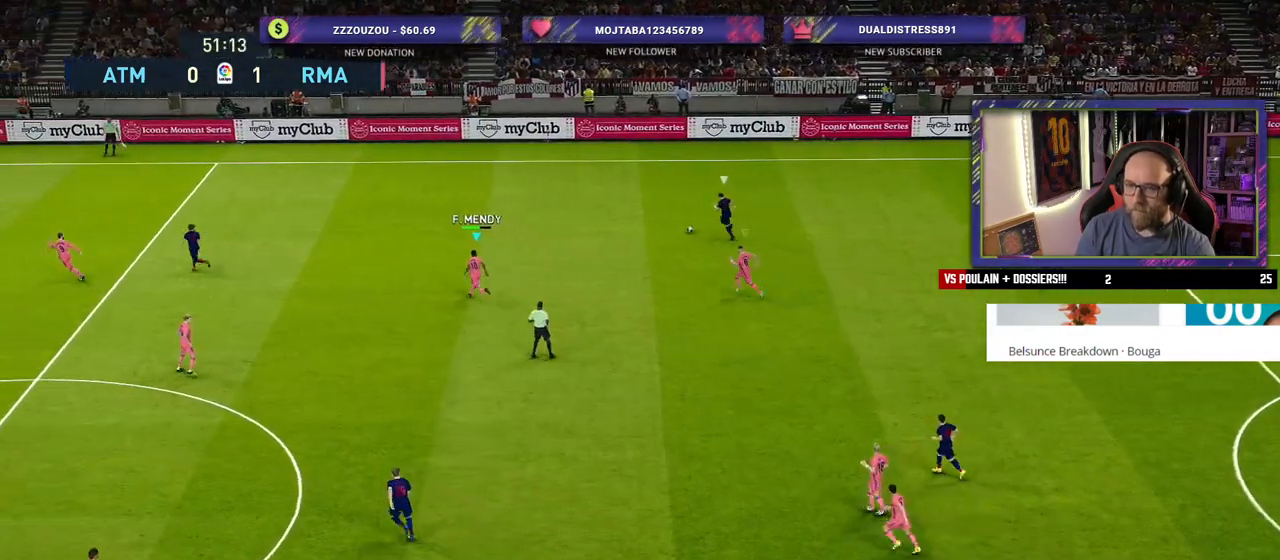
Gameplay with a controller (PlayStation layout); each line is a JSON object with the inputs held at the frame after it. "events" lists button and stick changes between this image and that frame as [ms after this image, input, new state], when the widget could be followed in between.
{"buttons": ["SQUARE", "R2"], "left_stick": "up-left", "right_stick": "center", "events": []}
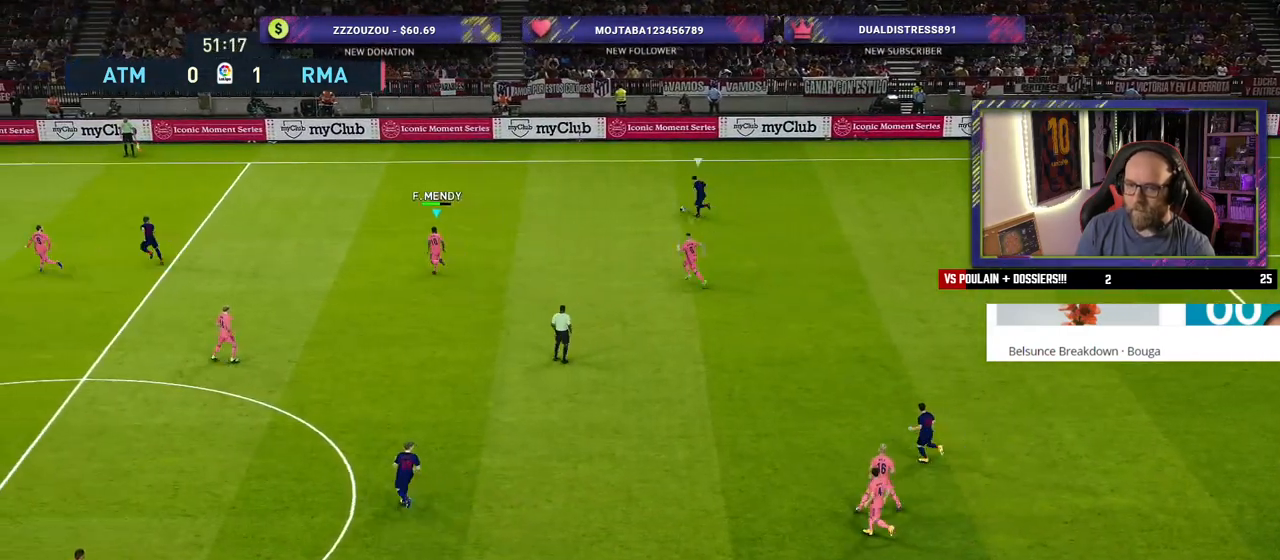
{"buttons": ["SQUARE", "R2"], "left_stick": "up-left", "right_stick": "center", "events": []}
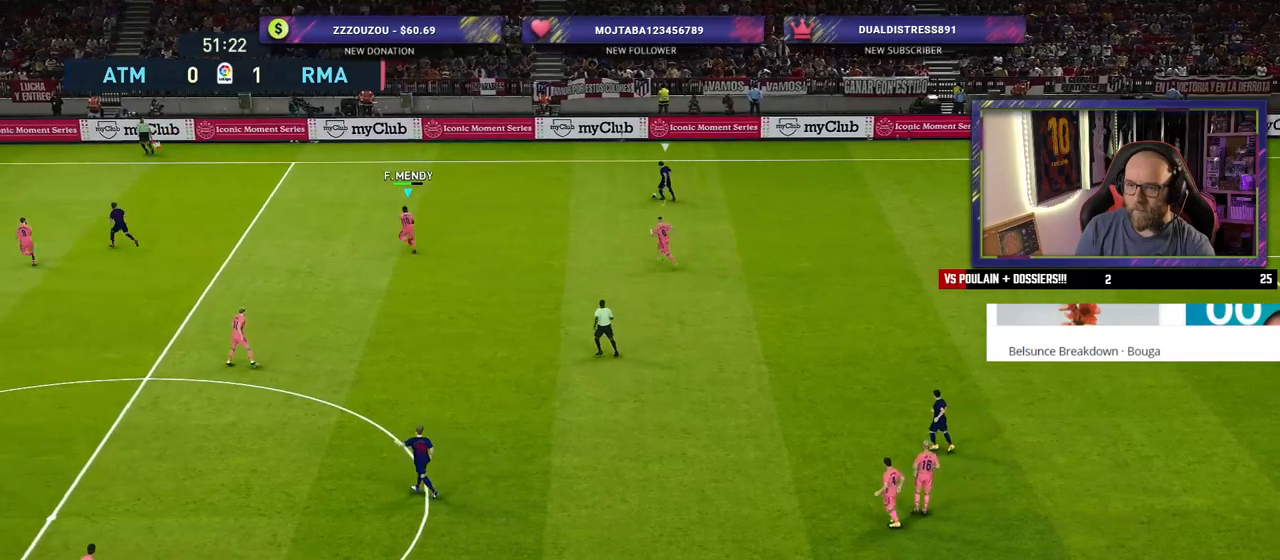
{"buttons": ["SQUARE", "R2"], "left_stick": "up-left", "right_stick": "center", "events": [[200, "SQUARE", "up"], [360, "SQUARE", "down"]]}
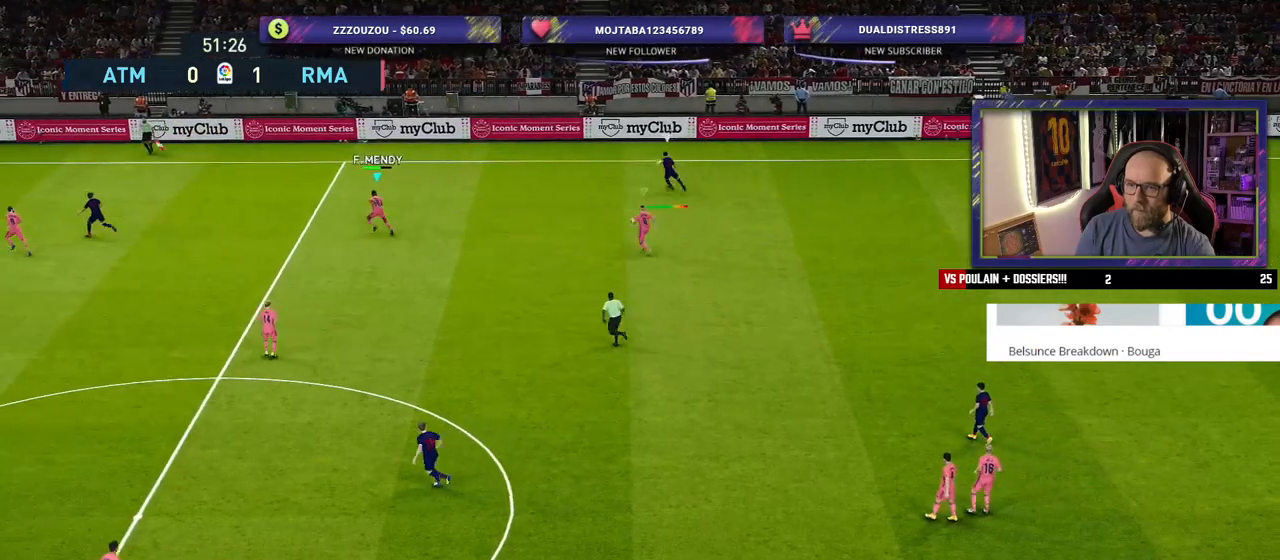
{"buttons": ["SQUARE", "R2"], "left_stick": "up-left", "right_stick": "center", "events": []}
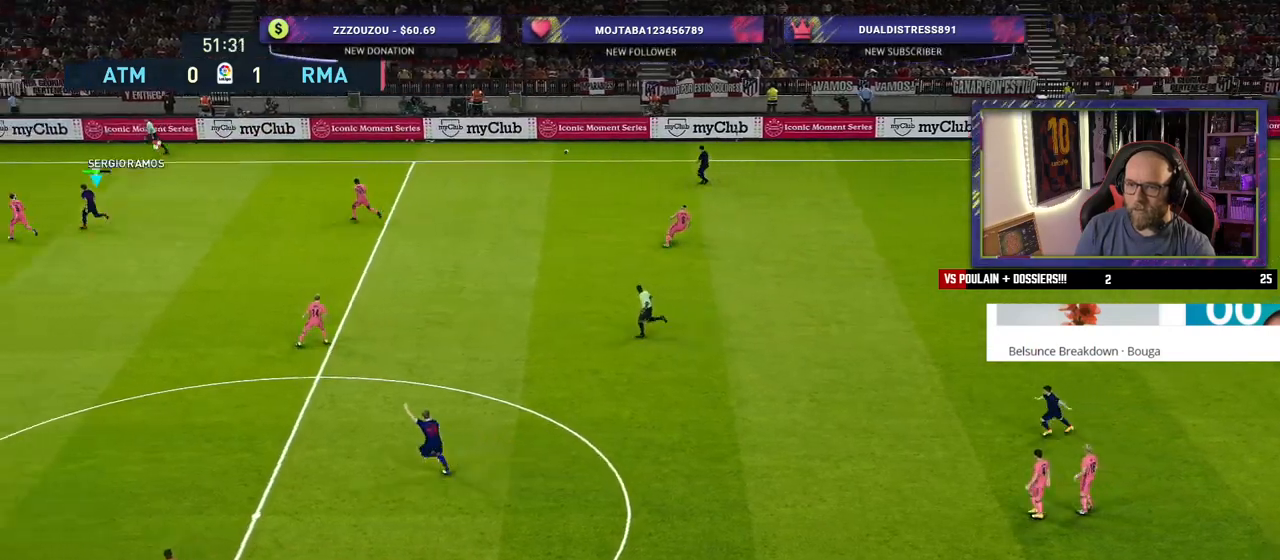
{"buttons": ["R2"], "left_stick": "up-left", "right_stick": "center", "events": [[320, "SQUARE", "up"]]}
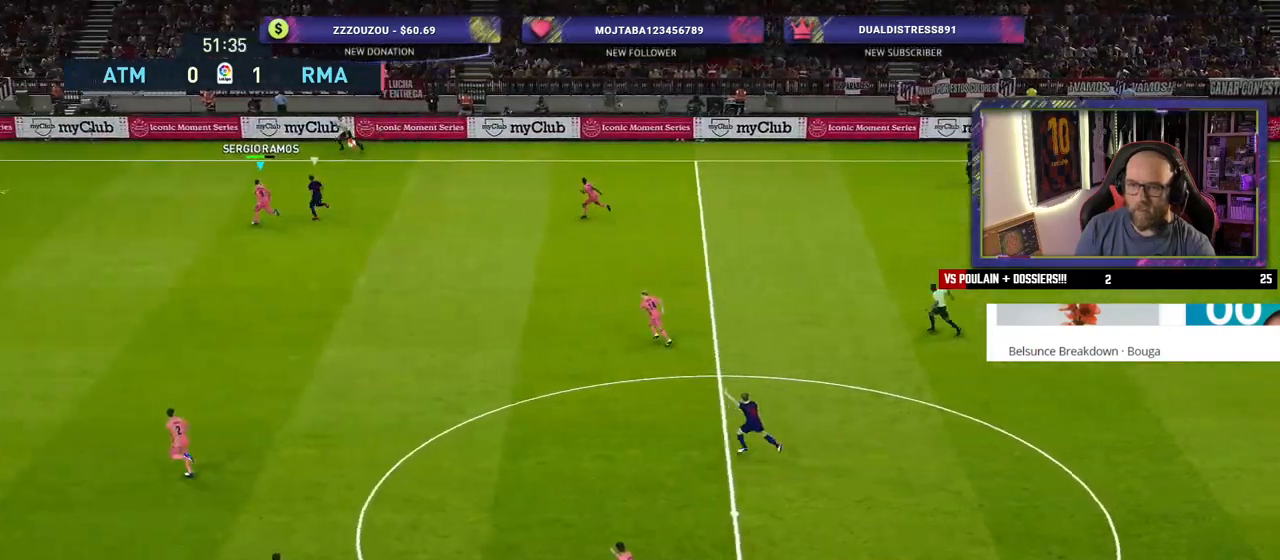
{"buttons": ["R2"], "left_stick": "up-left", "right_stick": "center", "events": []}
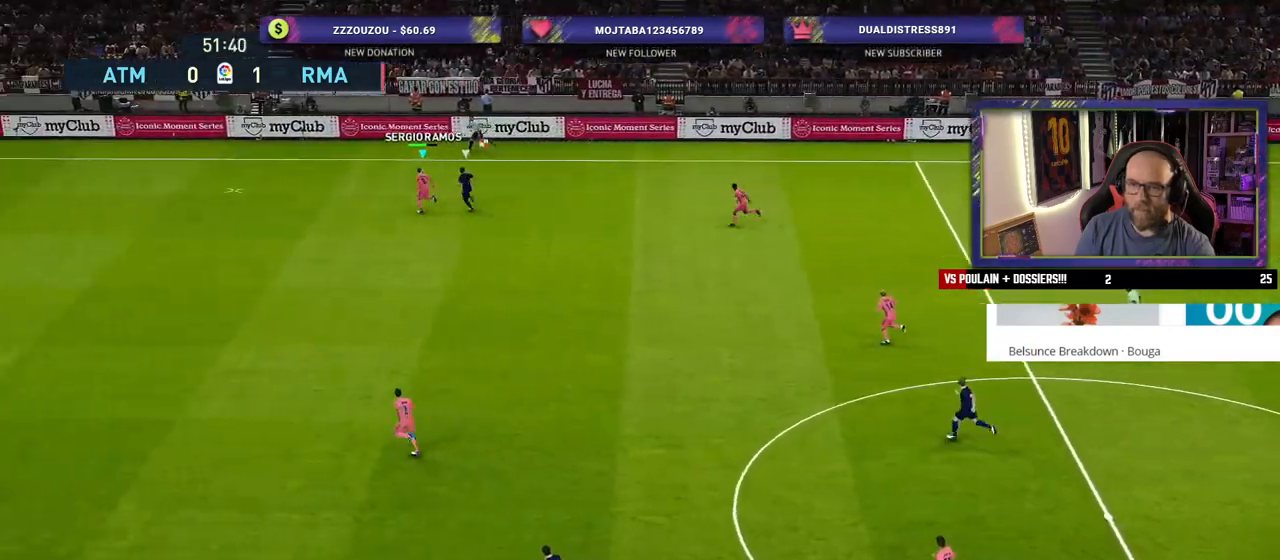
{"buttons": [], "left_stick": "down-right", "right_stick": "center", "events": [[140, "CROSS", "down"], [140, "R2", "up"], [140, "left_stick", "right"], [240, "CROSS", "up"], [280, "left_stick", "down-right"]]}
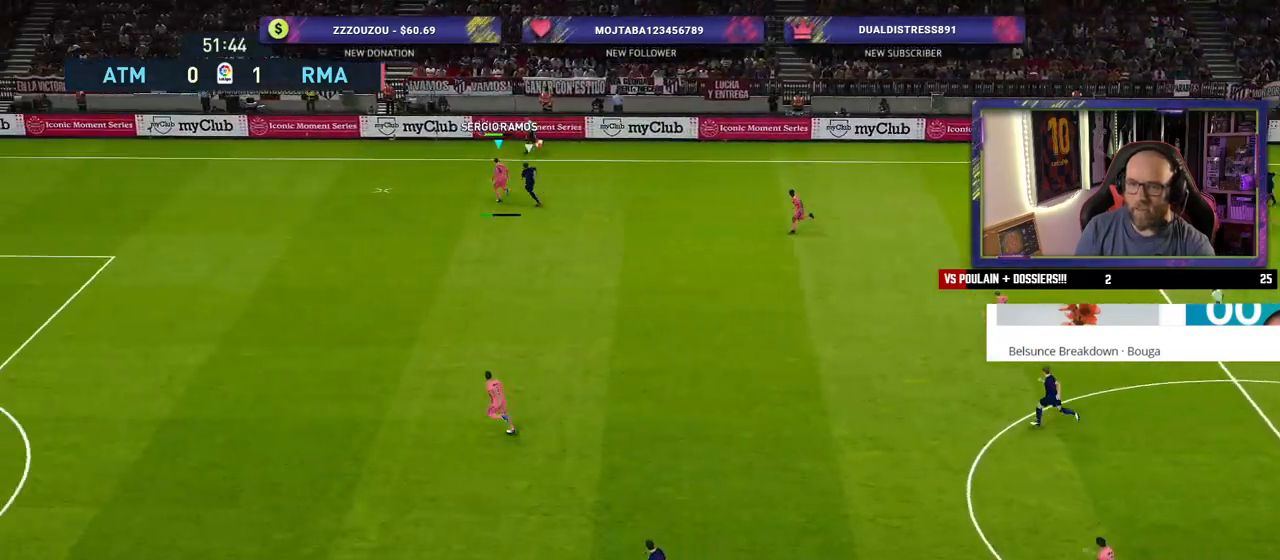
{"buttons": [], "left_stick": "down", "right_stick": "center", "events": [[280, "left_stick", "down"]]}
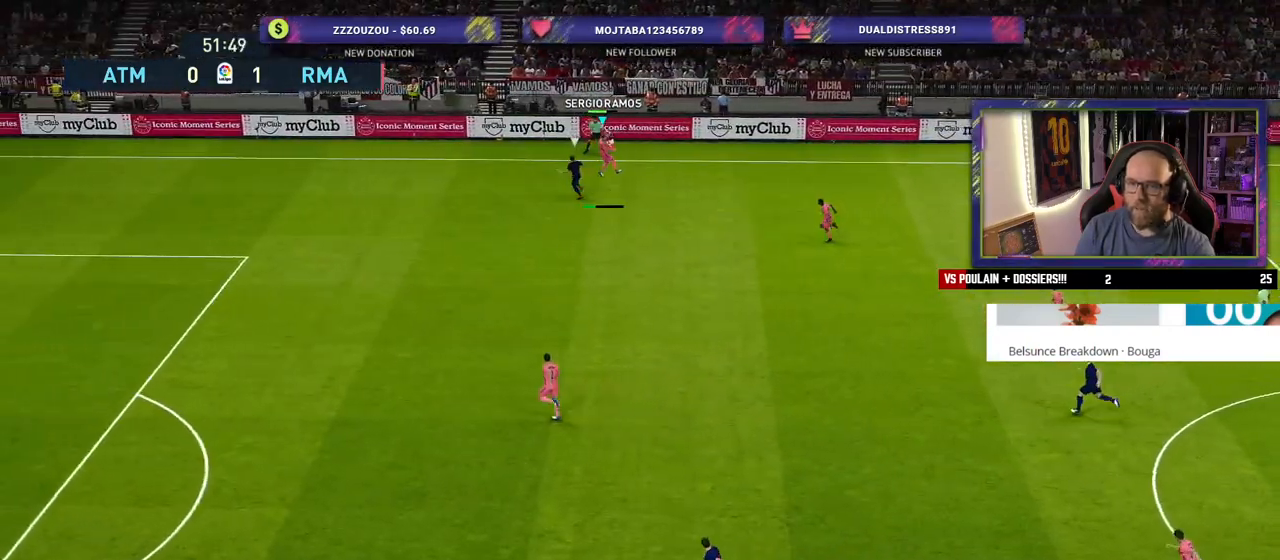
{"buttons": [], "left_stick": "right", "right_stick": "center", "events": [[440, "left_stick", "right"]]}
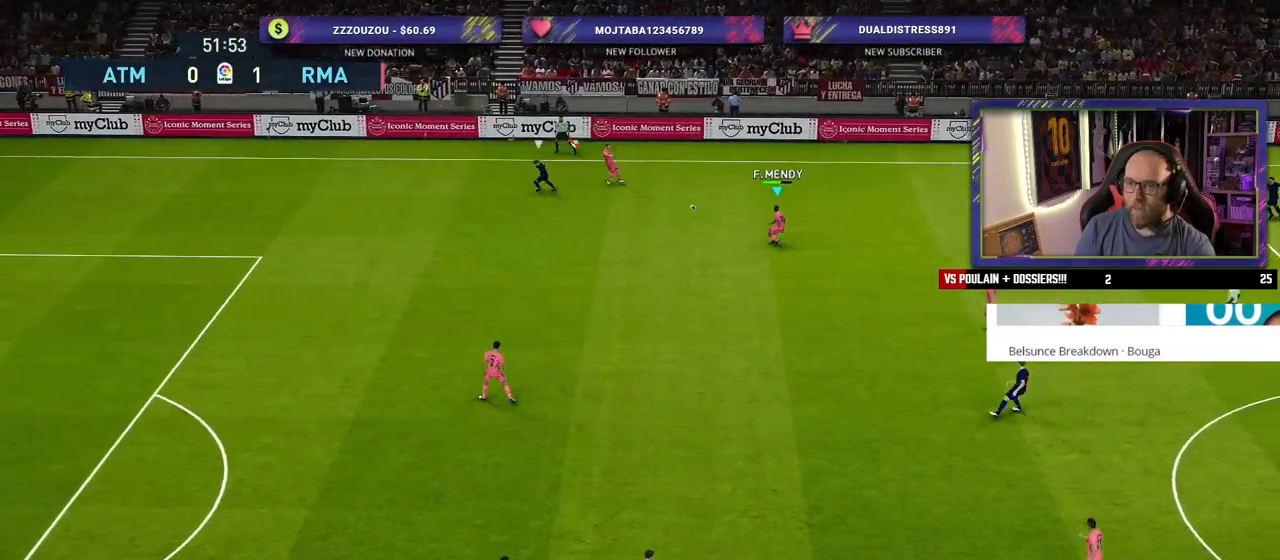
{"buttons": [], "left_stick": "down-right", "right_stick": "center", "events": [[60, "left_stick", "down-right"]]}
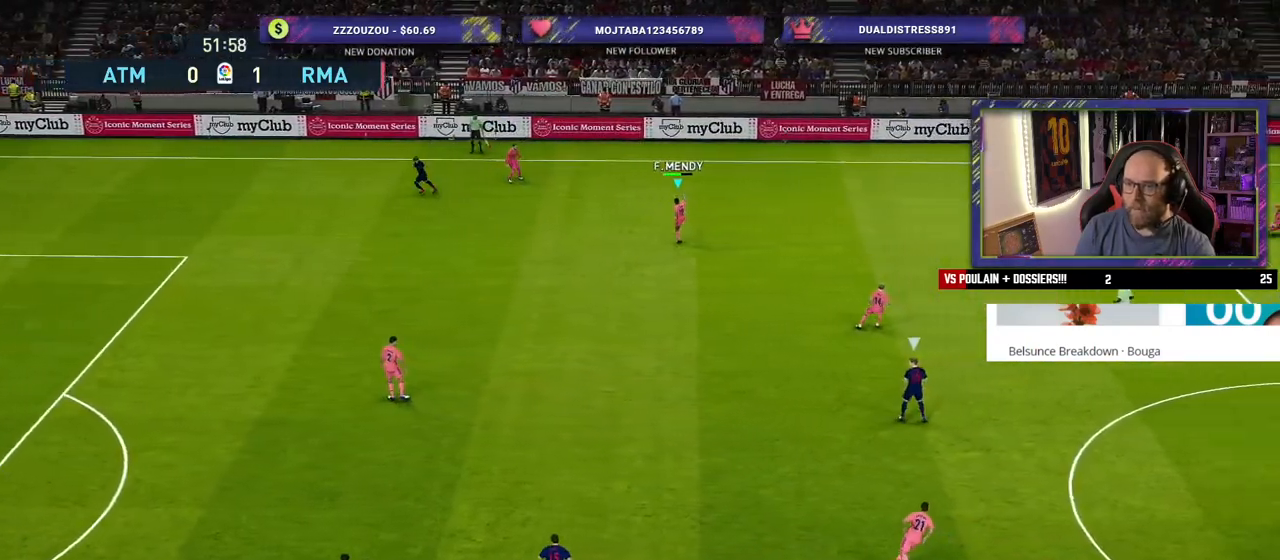
{"buttons": [], "left_stick": "down-right", "right_stick": "center", "events": []}
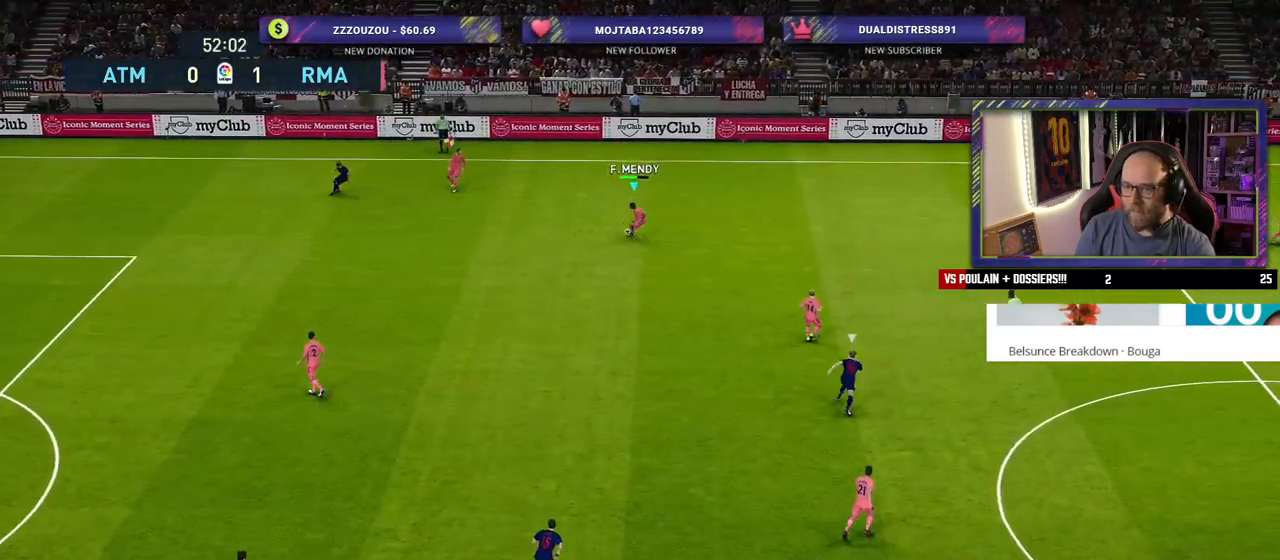
{"buttons": [], "left_stick": "down", "right_stick": "center", "events": [[120, "left_stick", "down"]]}
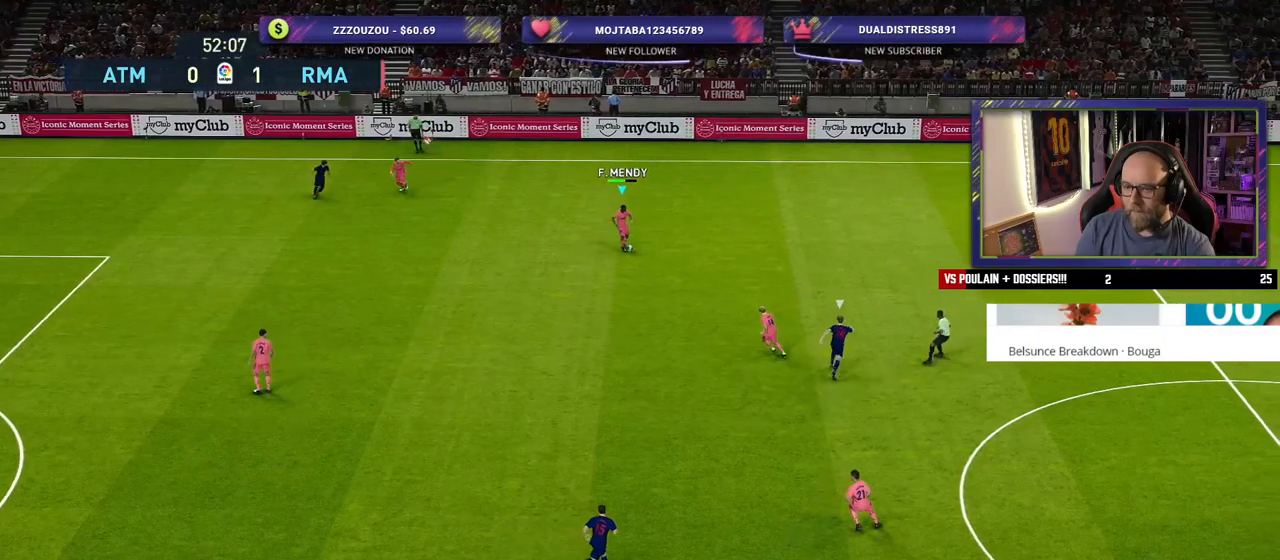
{"buttons": [], "left_stick": "down", "right_stick": "center", "events": []}
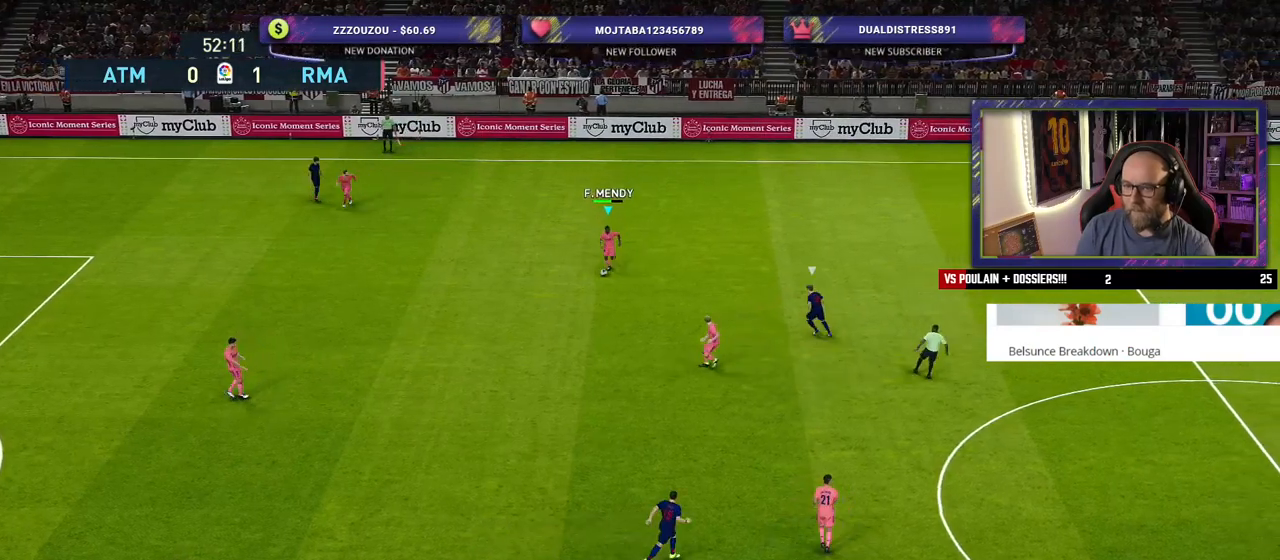
{"buttons": [], "left_stick": "down", "right_stick": "center", "events": []}
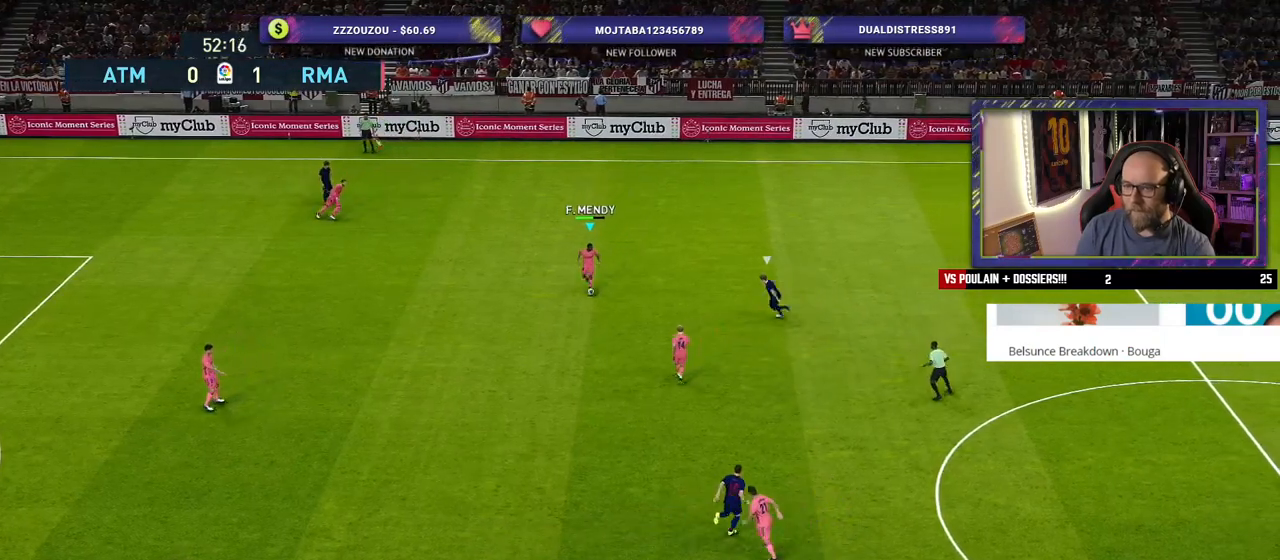
{"buttons": [], "left_stick": "down", "right_stick": "center", "events": [[160, "CROSS", "down"], [360, "CROSS", "up"]]}
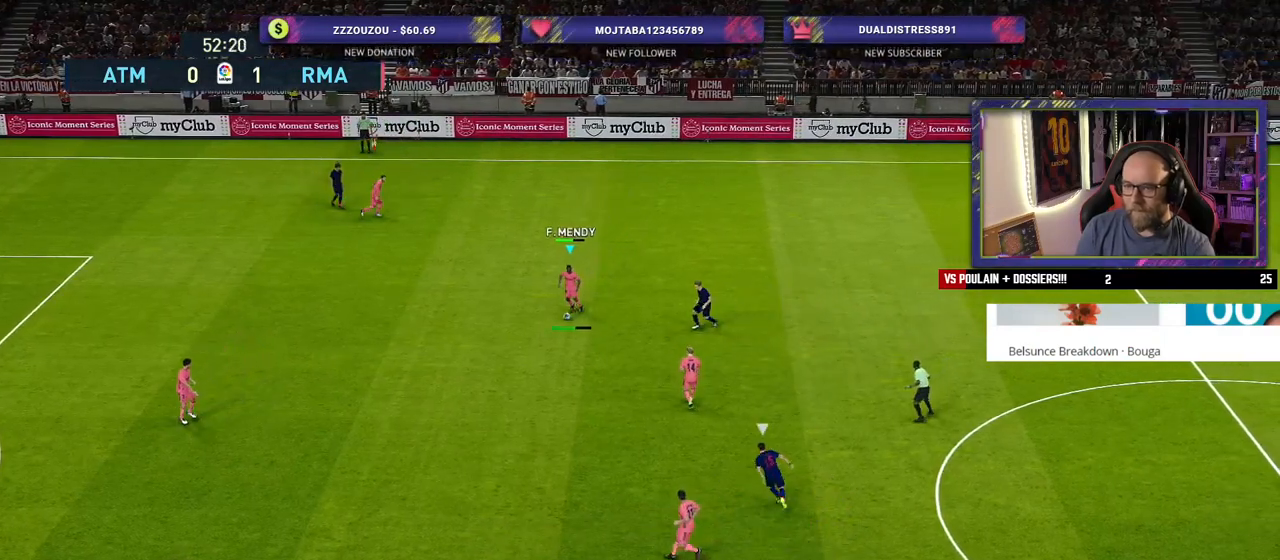
{"buttons": [], "left_stick": "center", "right_stick": "center", "events": [[40, "left_stick", "center"]]}
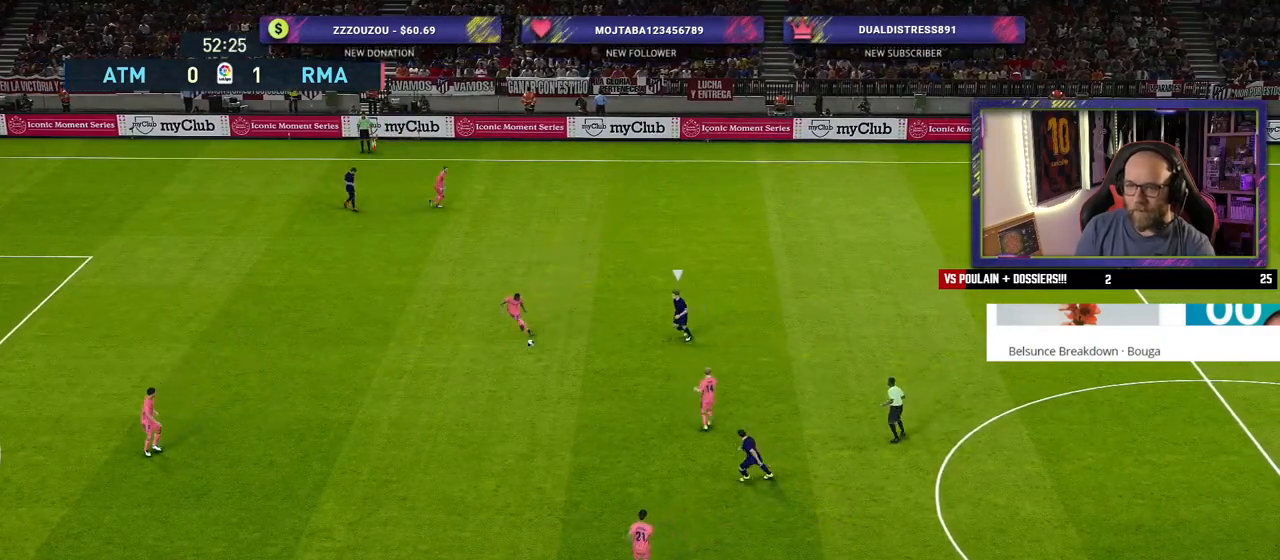
{"buttons": [], "left_stick": "down-right", "right_stick": "center", "events": [[460, "left_stick", "down-right"]]}
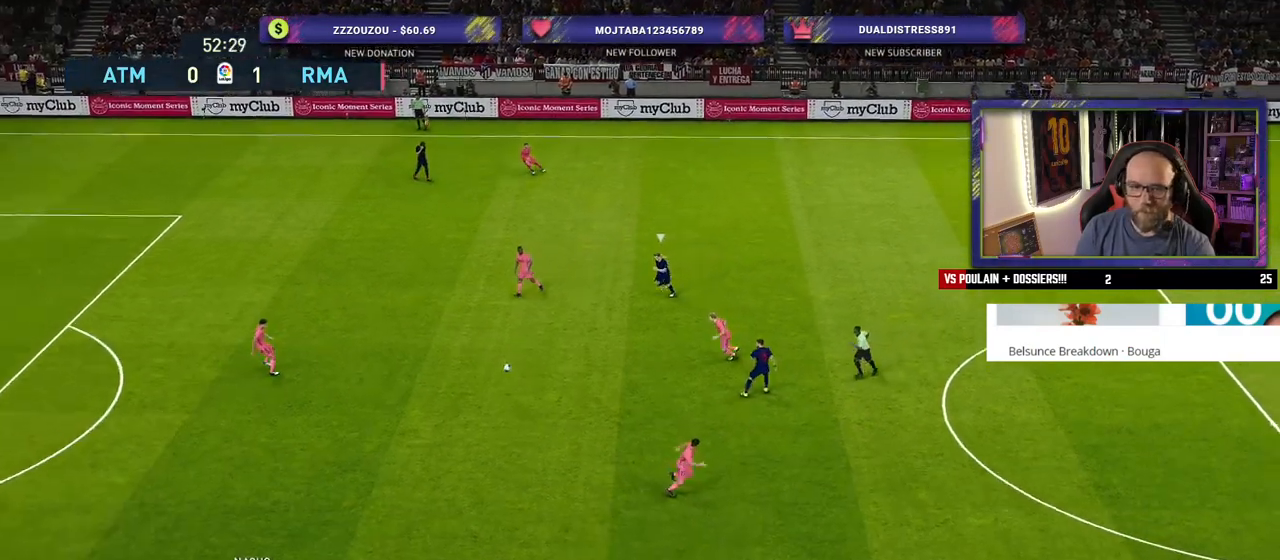
{"buttons": [], "left_stick": "down-right", "right_stick": "center", "events": []}
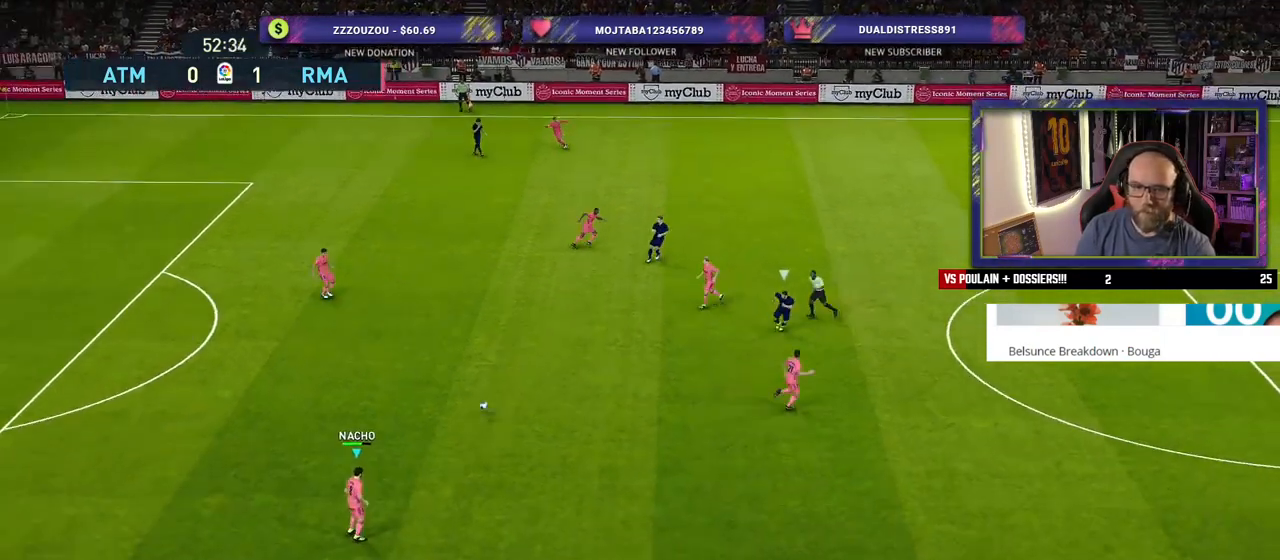
{"buttons": [], "left_stick": "down-right", "right_stick": "center", "events": []}
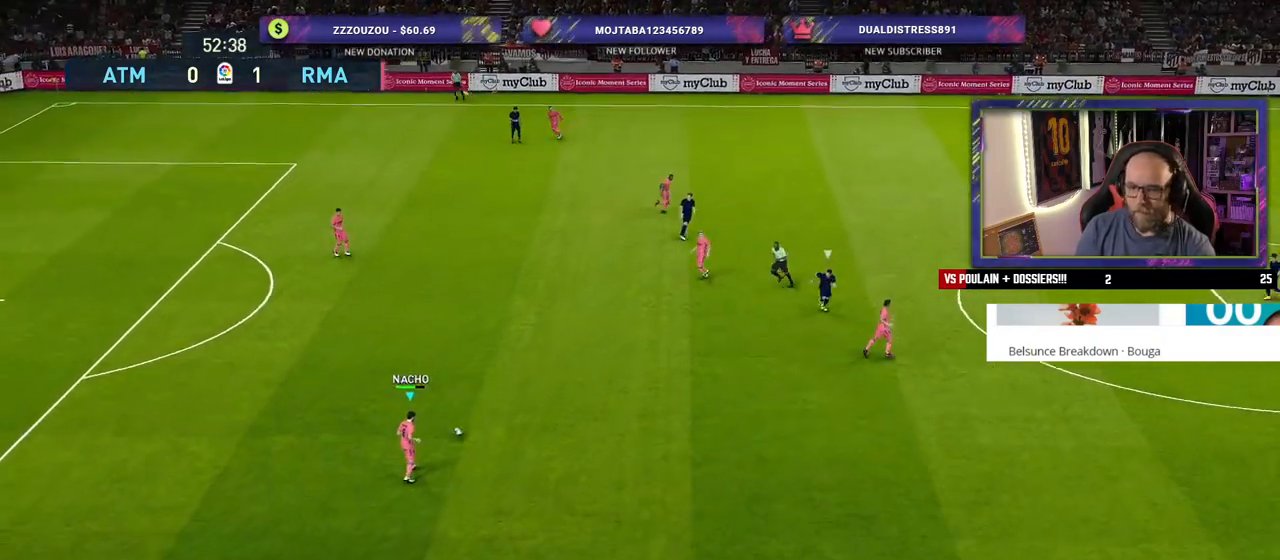
{"buttons": ["CROSS"], "left_stick": "down-right", "right_stick": "center", "events": [[460, "CROSS", "down"]]}
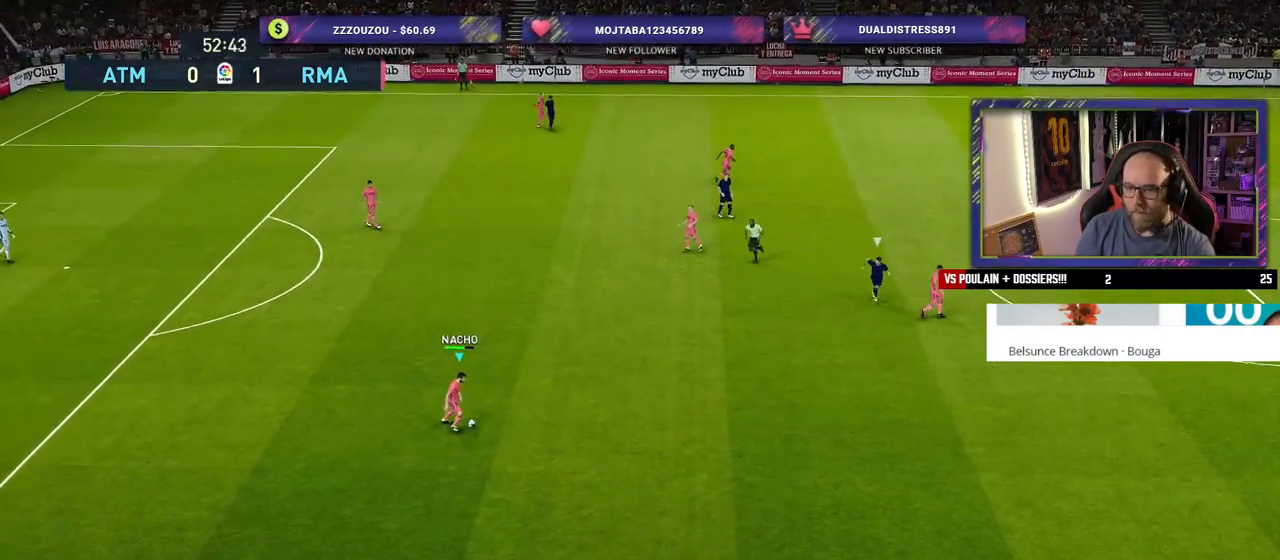
{"buttons": [], "left_stick": "center", "right_stick": "center", "events": [[140, "CROSS", "up"], [380, "left_stick", "center"]]}
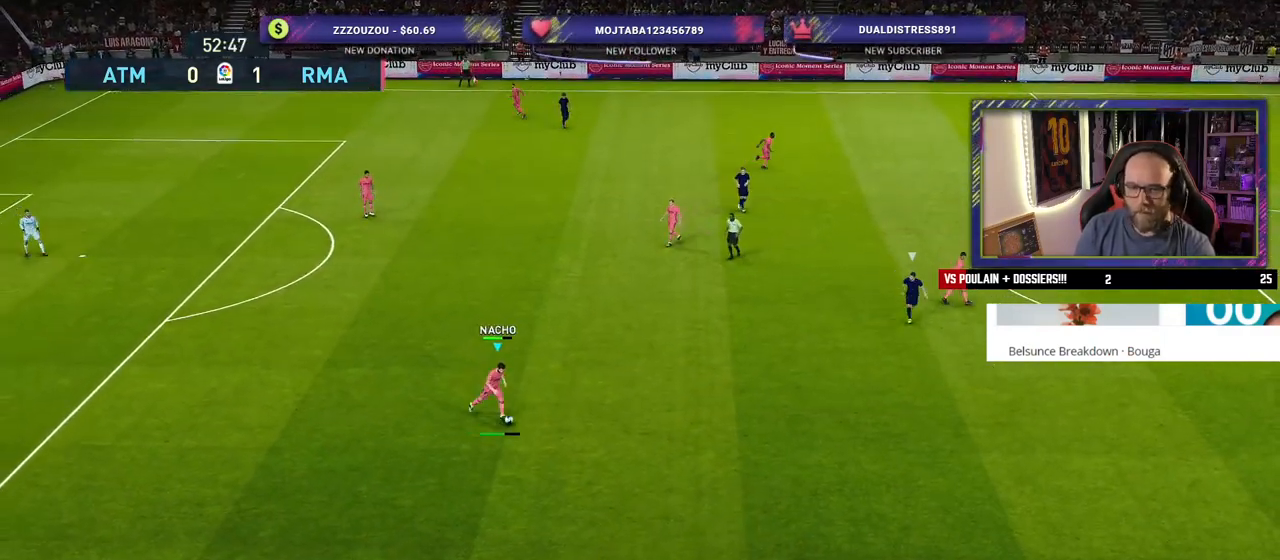
{"buttons": ["R2"], "left_stick": "left", "right_stick": "center", "events": [[120, "left_stick", "left"], [200, "R2", "down"]]}
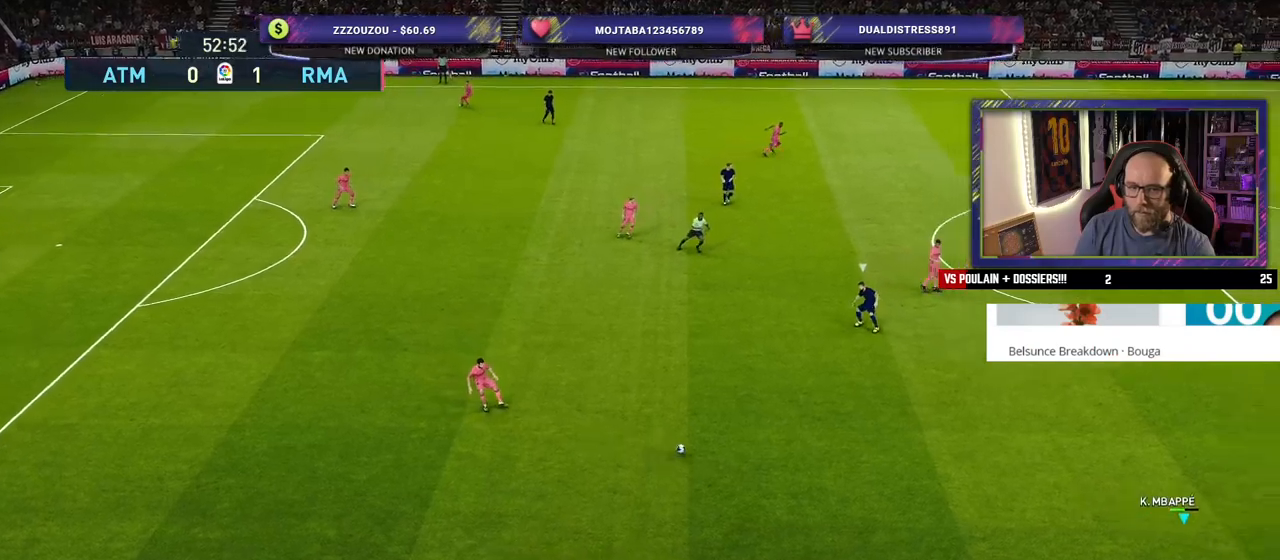
{"buttons": [], "left_stick": "up-left", "right_stick": "center", "events": [[80, "R2", "up"], [400, "left_stick", "up-left"]]}
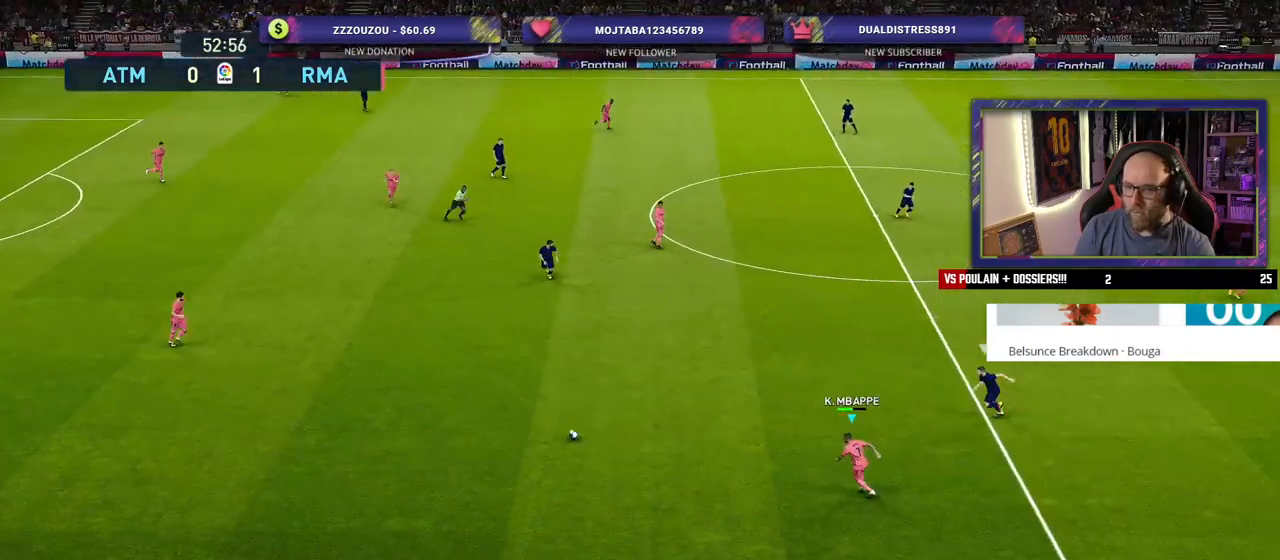
{"buttons": [], "left_stick": "up", "right_stick": "center", "events": [[160, "left_stick", "up"], [220, "CROSS", "down"], [360, "CROSS", "up"]]}
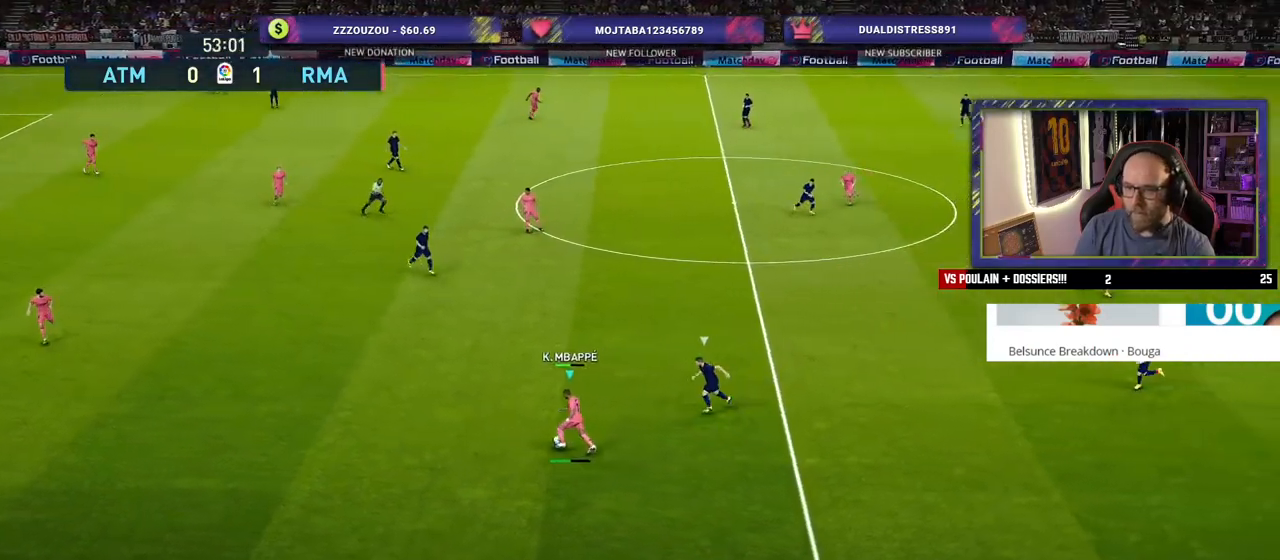
{"buttons": [], "left_stick": "center", "right_stick": "center", "events": [[320, "left_stick", "center"]]}